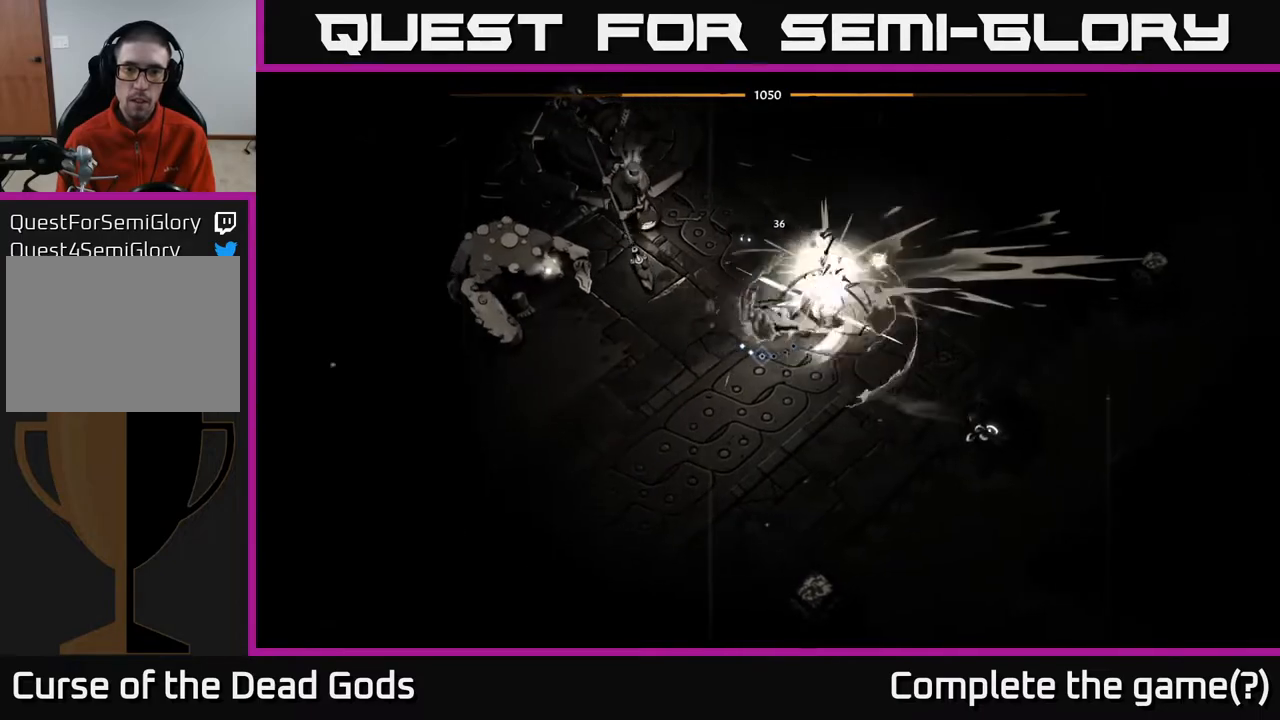
Gameplay with a controller (Xbox layout); each line is a JSON object with the inputs held at the frame after it. "events" lists button and stick changes between this image and that frame as [ms after this image, input, new state], when the widget could be followed in between.
{"buttons": [], "left_stick": "up-right", "right_stick": "center", "events": [[100, "Y", "down"], [217, "Y", "up"]]}
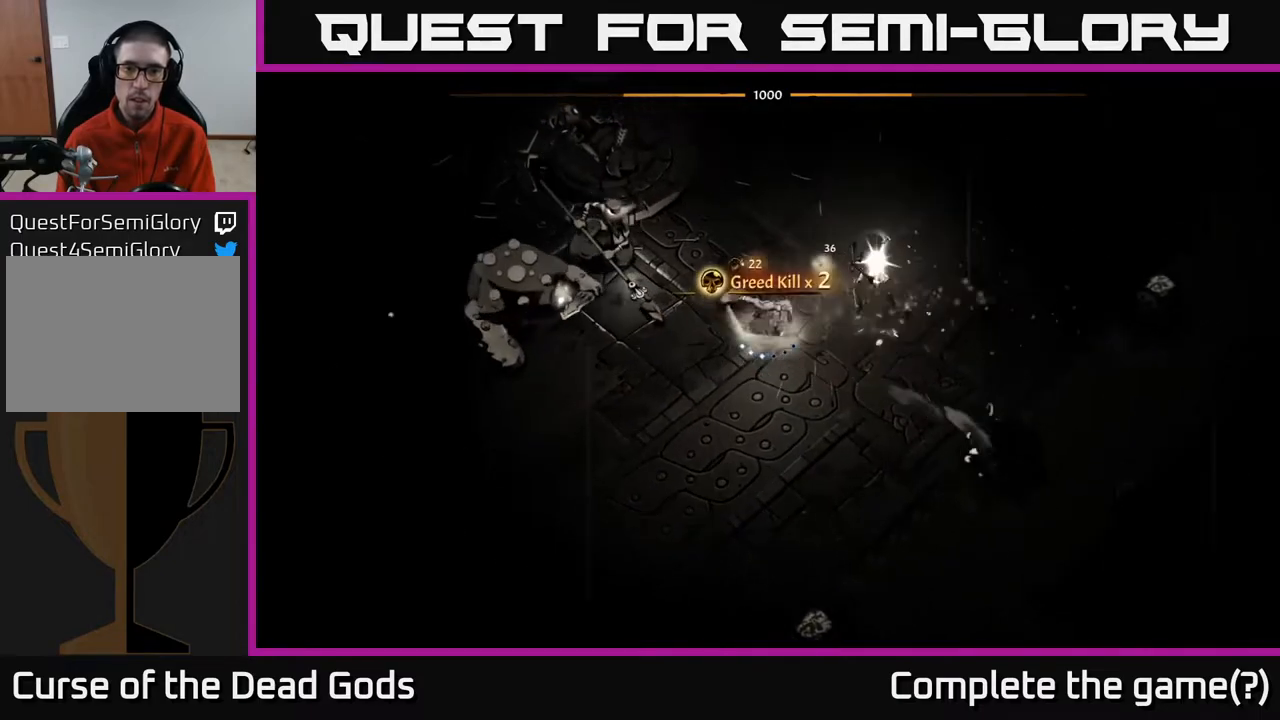
{"buttons": [], "left_stick": "up-right", "right_stick": "center", "events": [[17, "left_stick", "up"], [317, "left_stick", "up-right"]]}
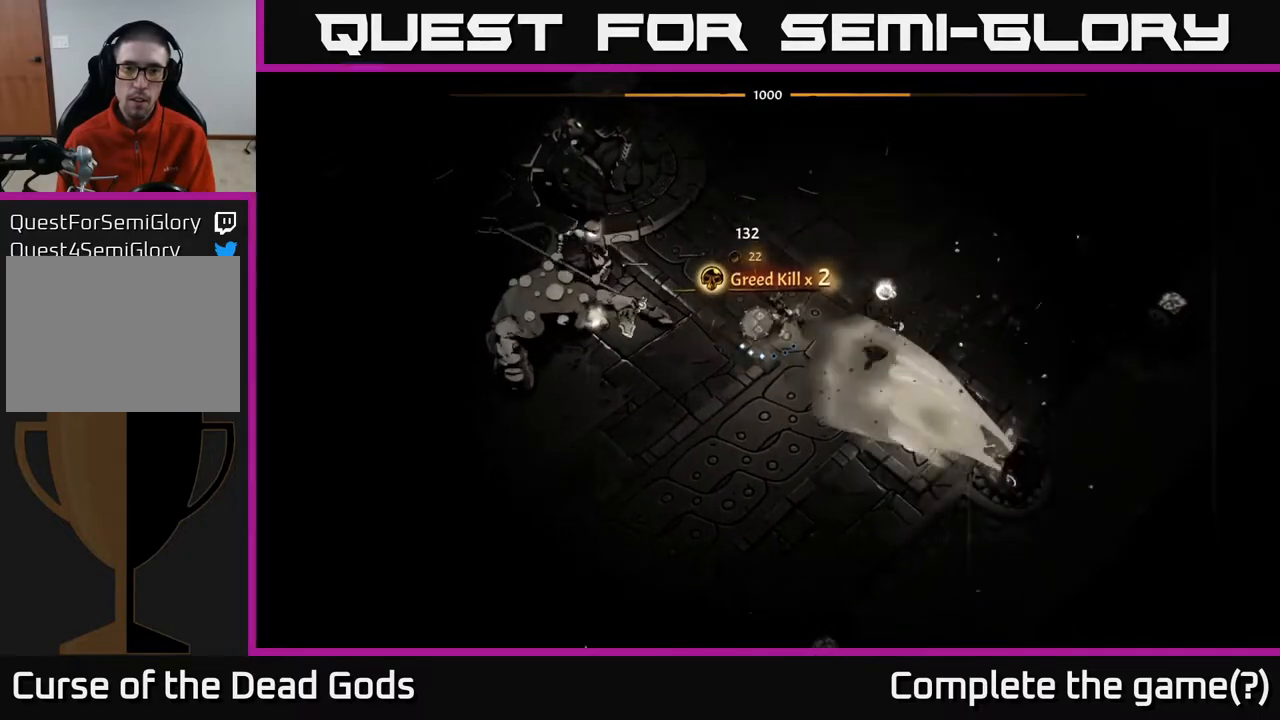
{"buttons": [], "left_stick": "up-right", "right_stick": "center", "events": [[250, "R2", "down"], [367, "R2", "up"]]}
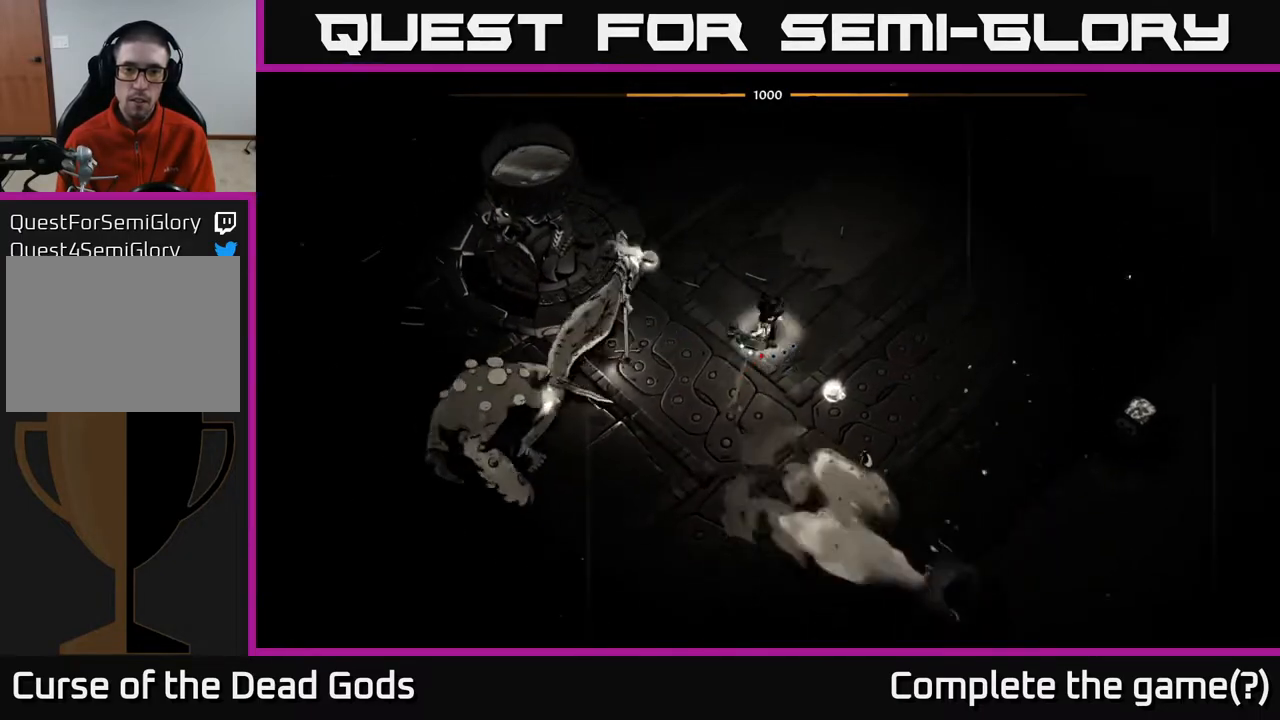
{"buttons": [], "left_stick": "right", "right_stick": "center", "events": [[150, "left_stick", "right"]]}
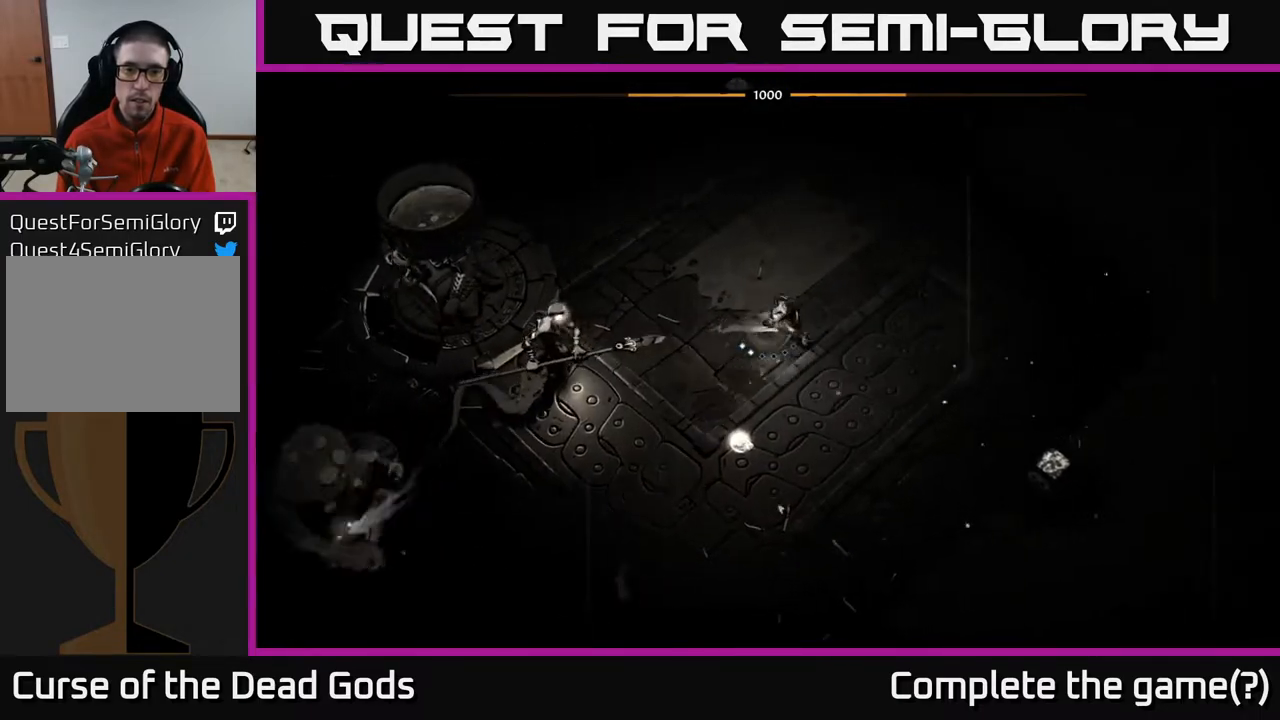
{"buttons": [], "left_stick": "right", "right_stick": "center", "events": []}
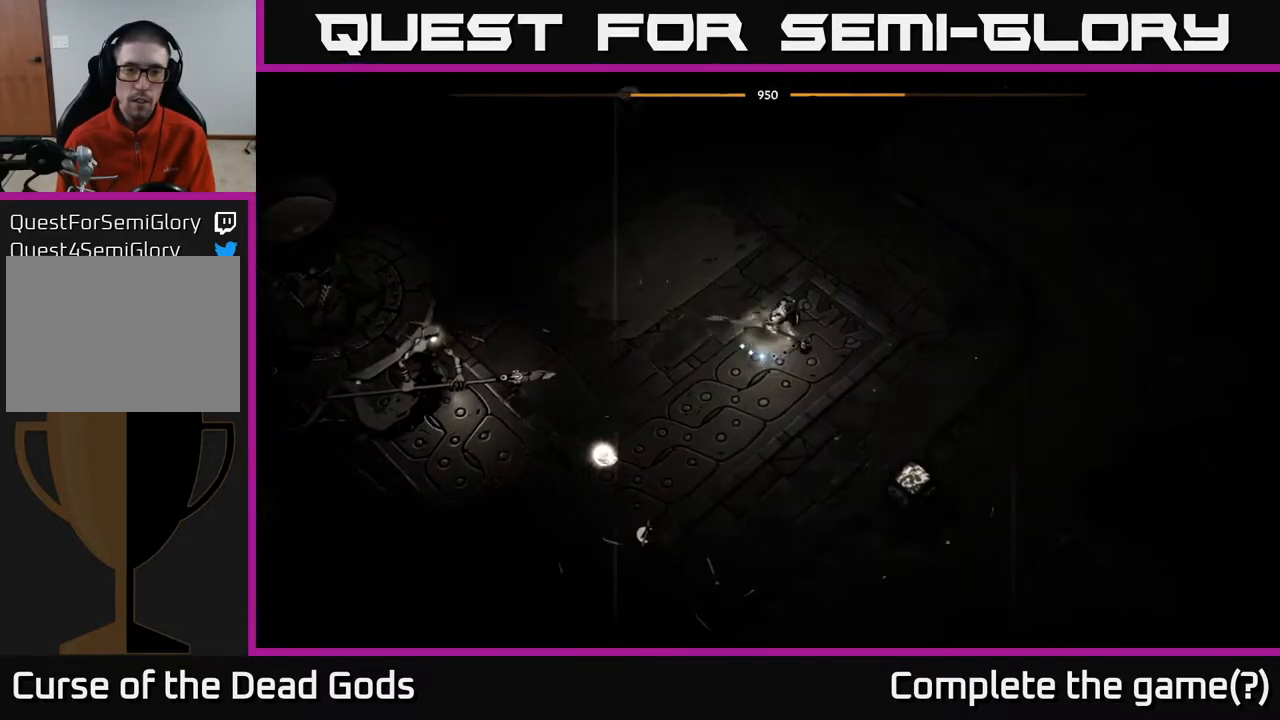
{"buttons": ["B"], "left_stick": "left", "right_stick": "center", "events": [[17, "B", "down"], [33, "left_stick", "left"]]}
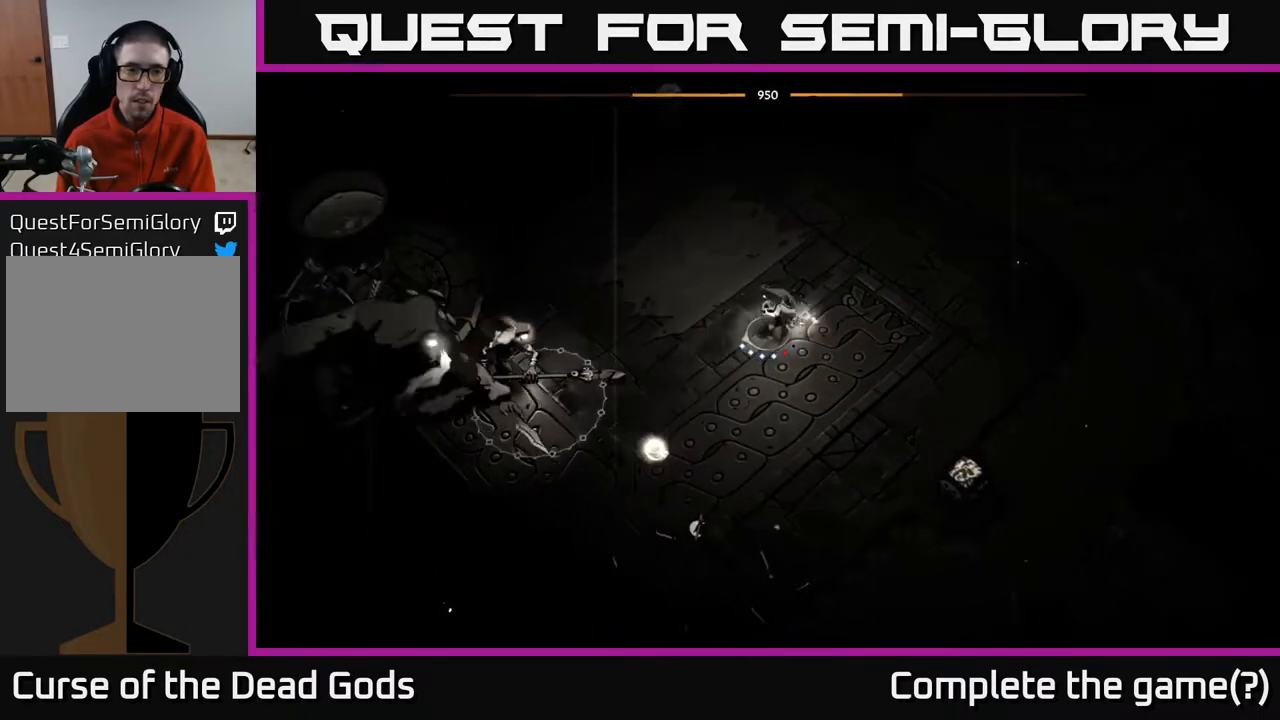
{"buttons": [], "left_stick": "left", "right_stick": "center", "events": [[117, "B", "up"]]}
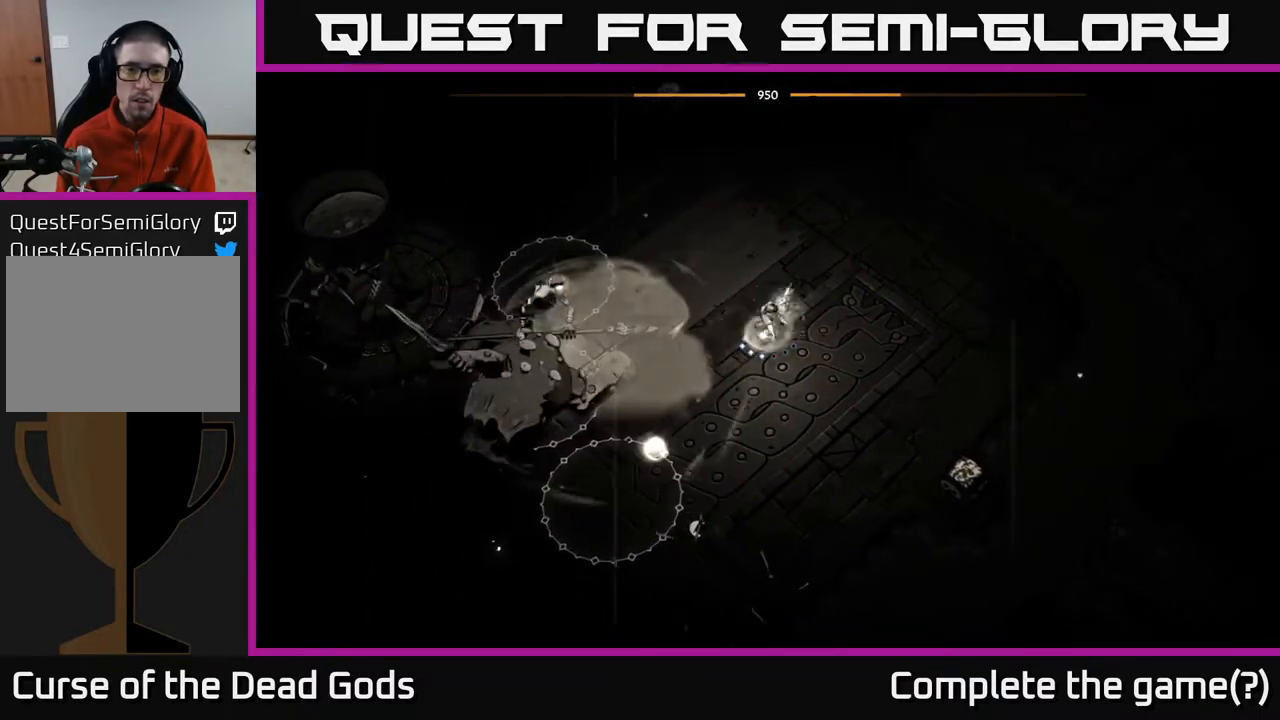
{"buttons": [], "left_stick": "center", "right_stick": "center", "events": [[467, "left_stick", "center"]]}
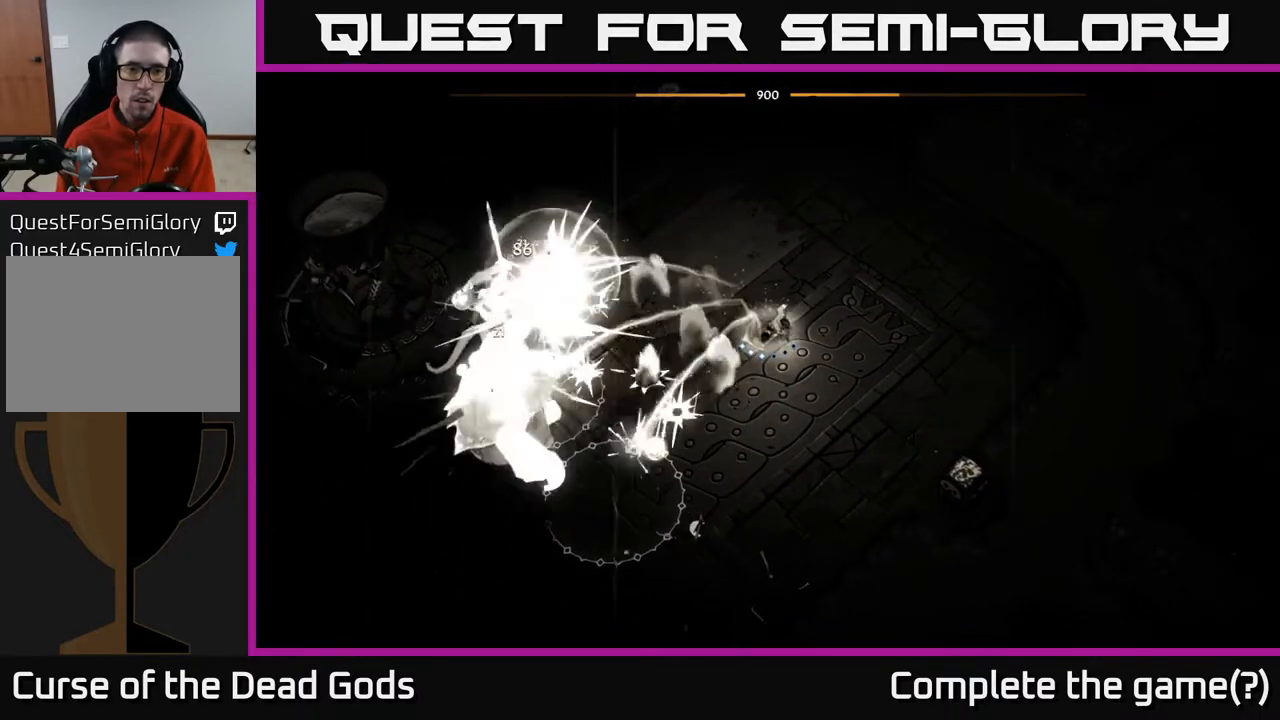
{"buttons": ["B"], "left_stick": "left", "right_stick": "center", "events": [[167, "left_stick", "right"], [333, "left_stick", "down-right"], [483, "B", "down"], [483, "left_stick", "left"]]}
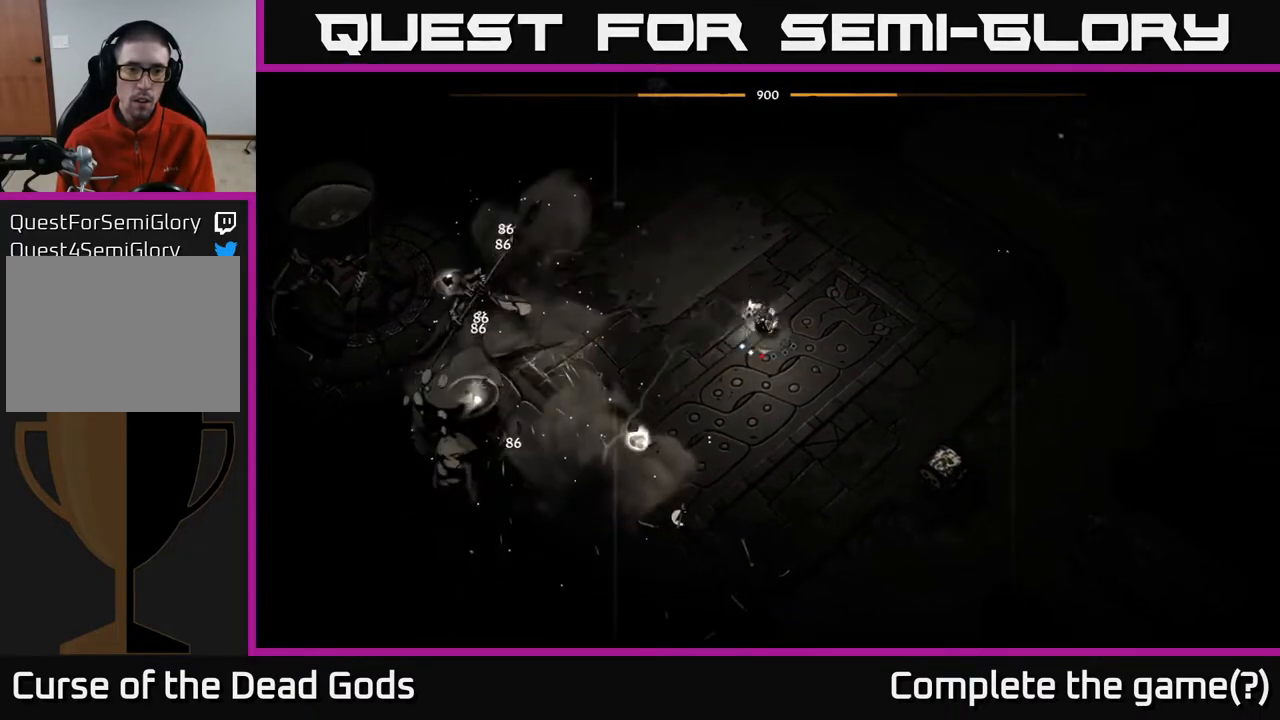
{"buttons": [], "left_stick": "left", "right_stick": "center", "events": [[50, "B", "up"]]}
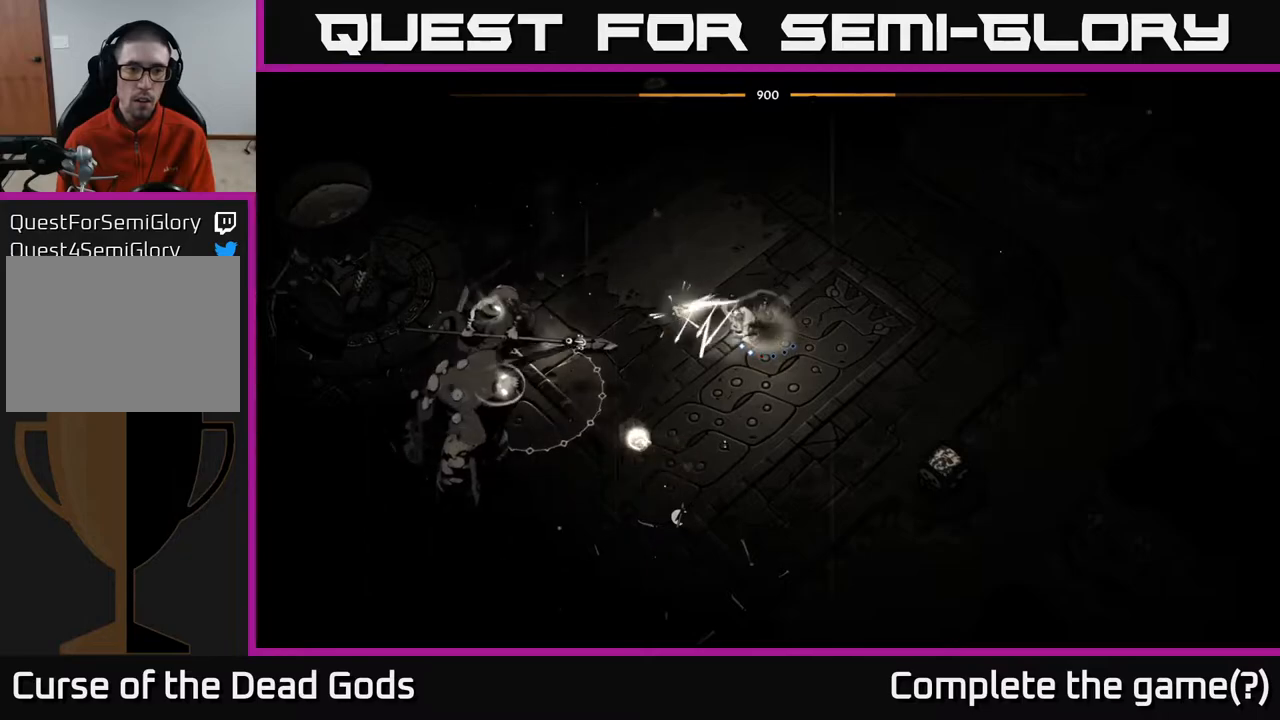
{"buttons": [], "left_stick": "left", "right_stick": "center", "events": [[83, "B", "down"], [183, "B", "up"]]}
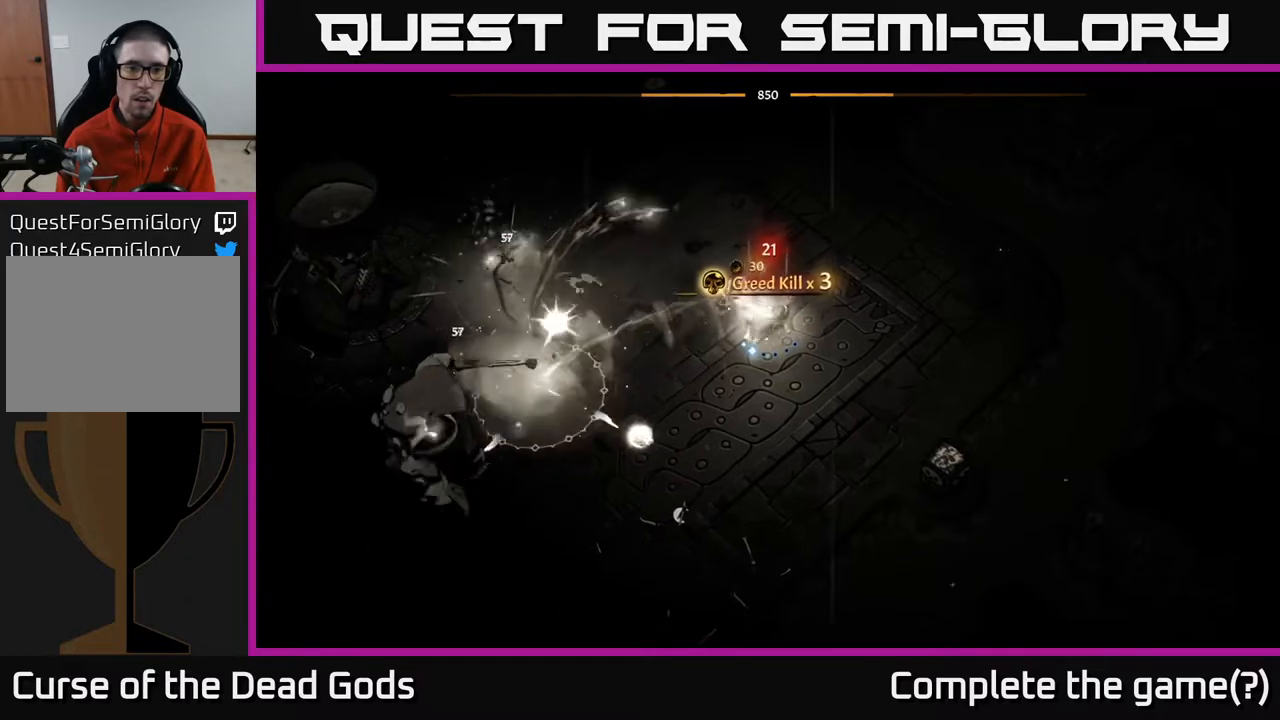
{"buttons": [], "left_stick": "down-left", "right_stick": "center", "events": [[383, "left_stick", "down-left"]]}
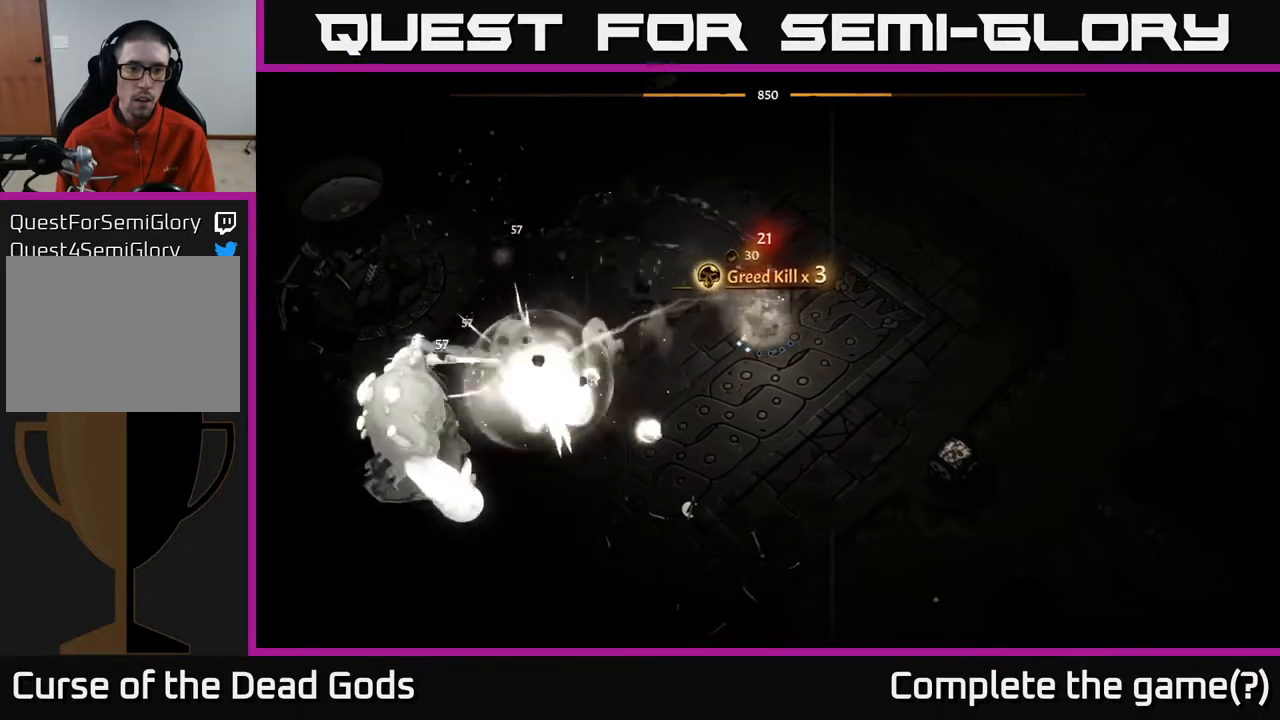
{"buttons": [], "left_stick": "down-left", "right_stick": "center", "events": [[17, "B", "down"], [100, "B", "up"]]}
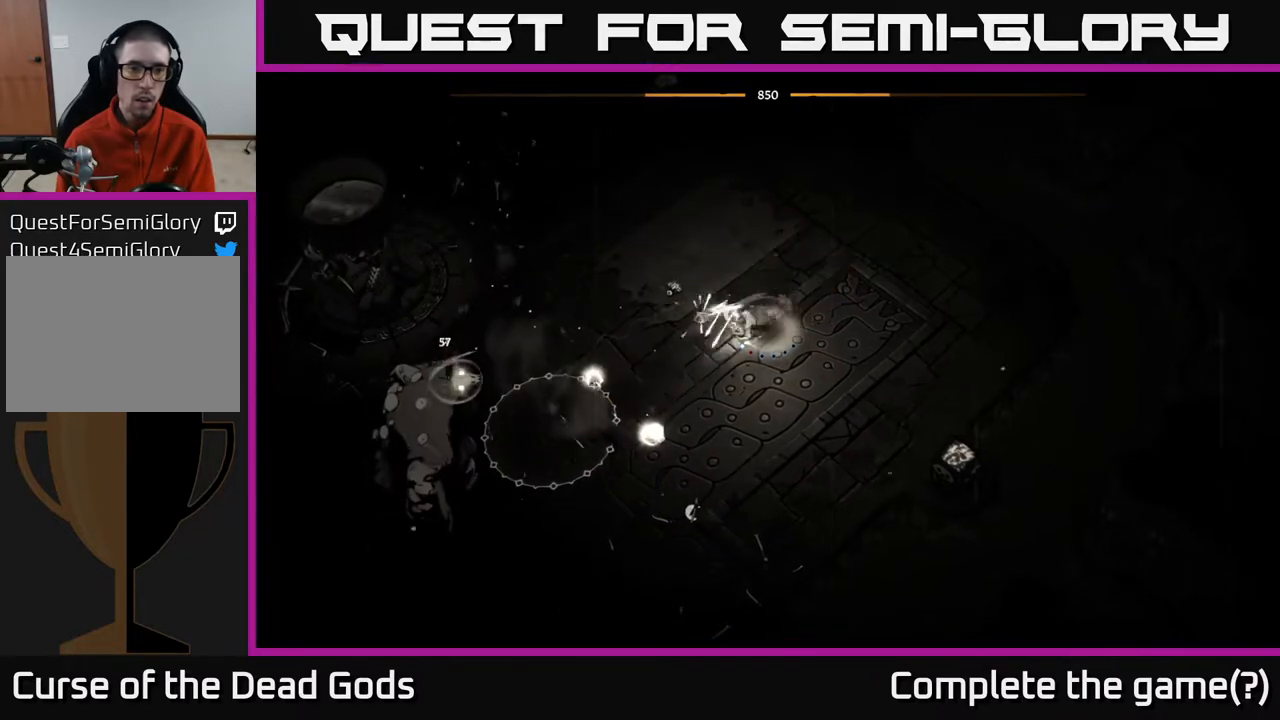
{"buttons": [], "left_stick": "down-left", "right_stick": "center", "events": [[383, "left_stick", "center"], [500, "left_stick", "down-left"]]}
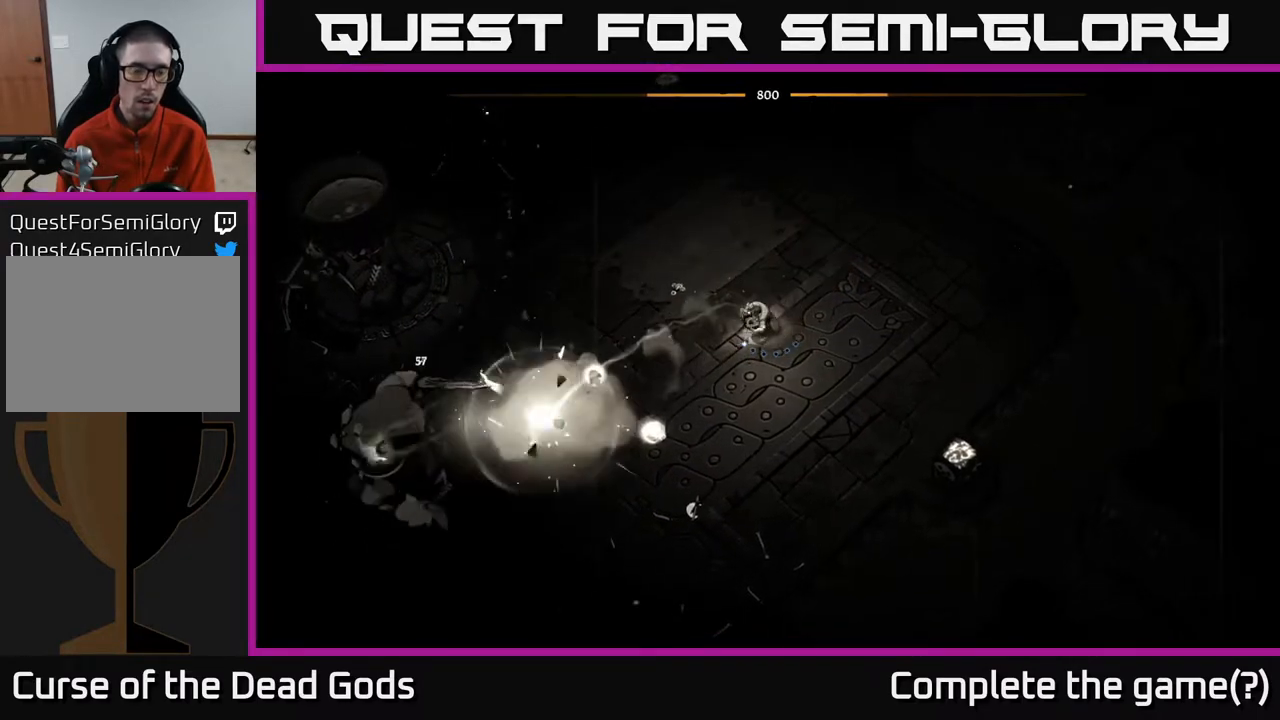
{"buttons": ["B"], "left_stick": "down-left", "right_stick": "center", "events": [[467, "B", "down"]]}
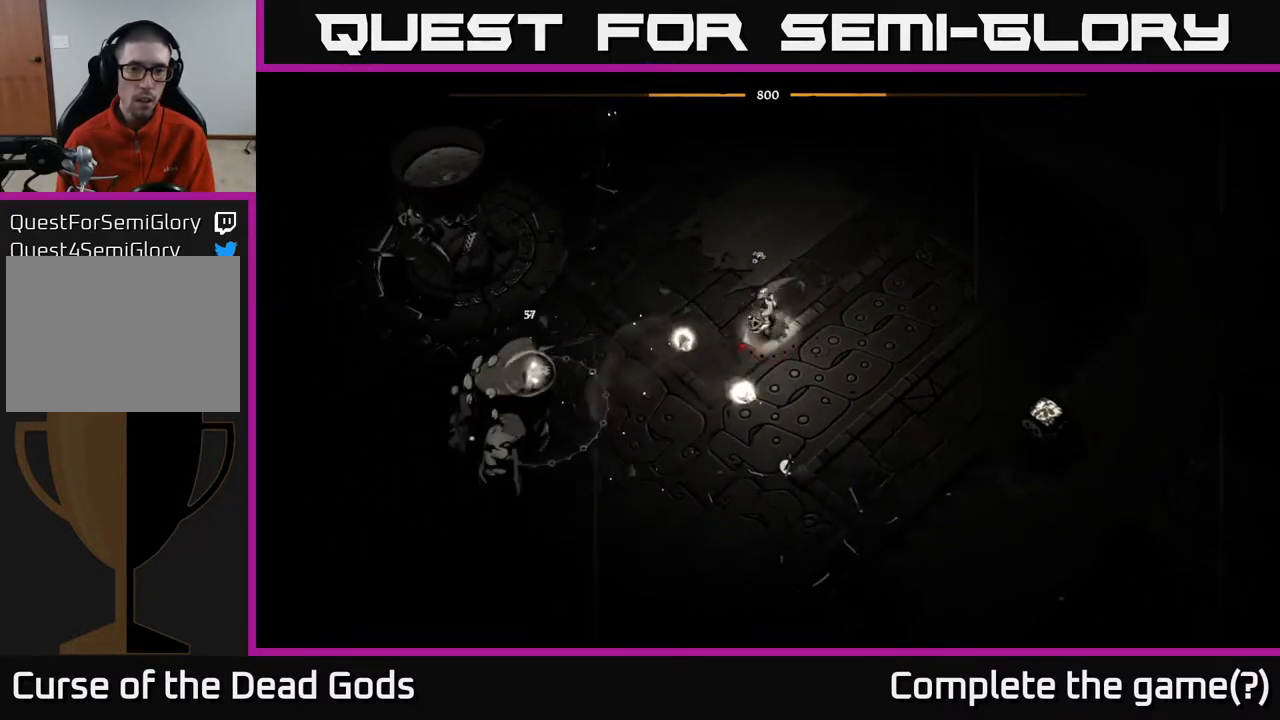
{"buttons": [], "left_stick": "down-left", "right_stick": "center", "events": [[50, "B", "up"]]}
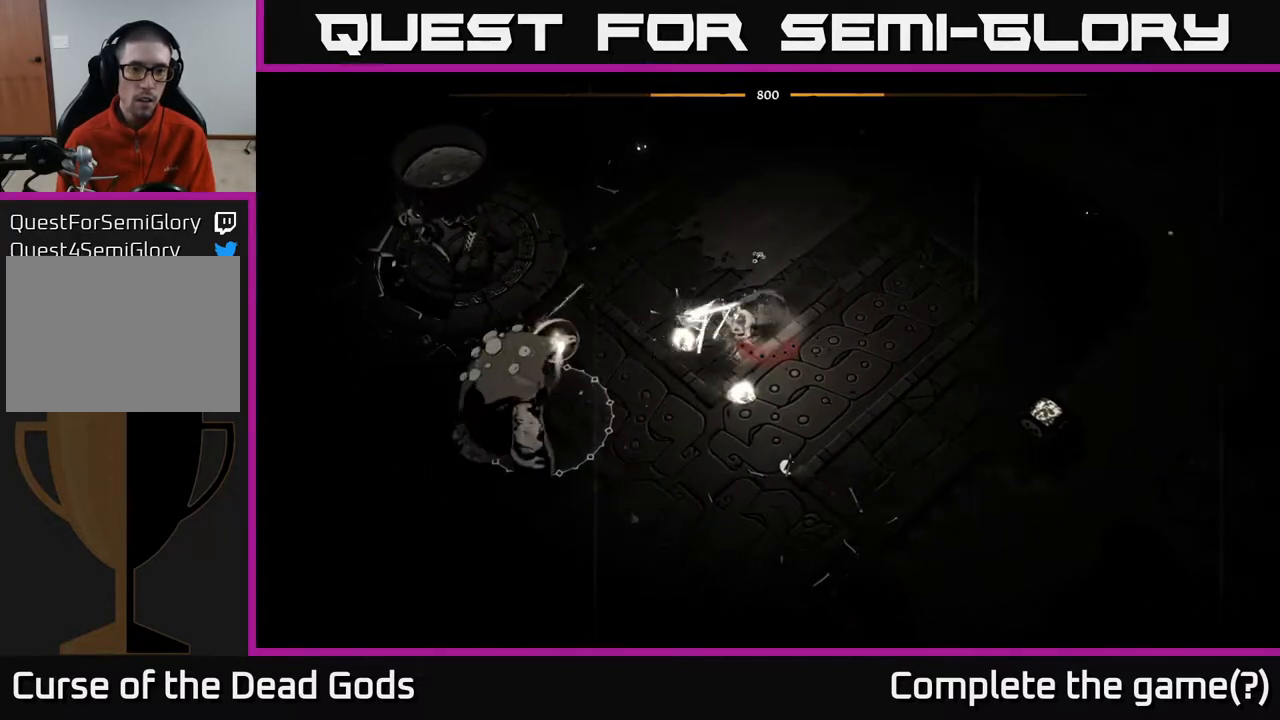
{"buttons": [], "left_stick": "down-left", "right_stick": "center", "events": [[83, "B", "down"], [200, "B", "up"]]}
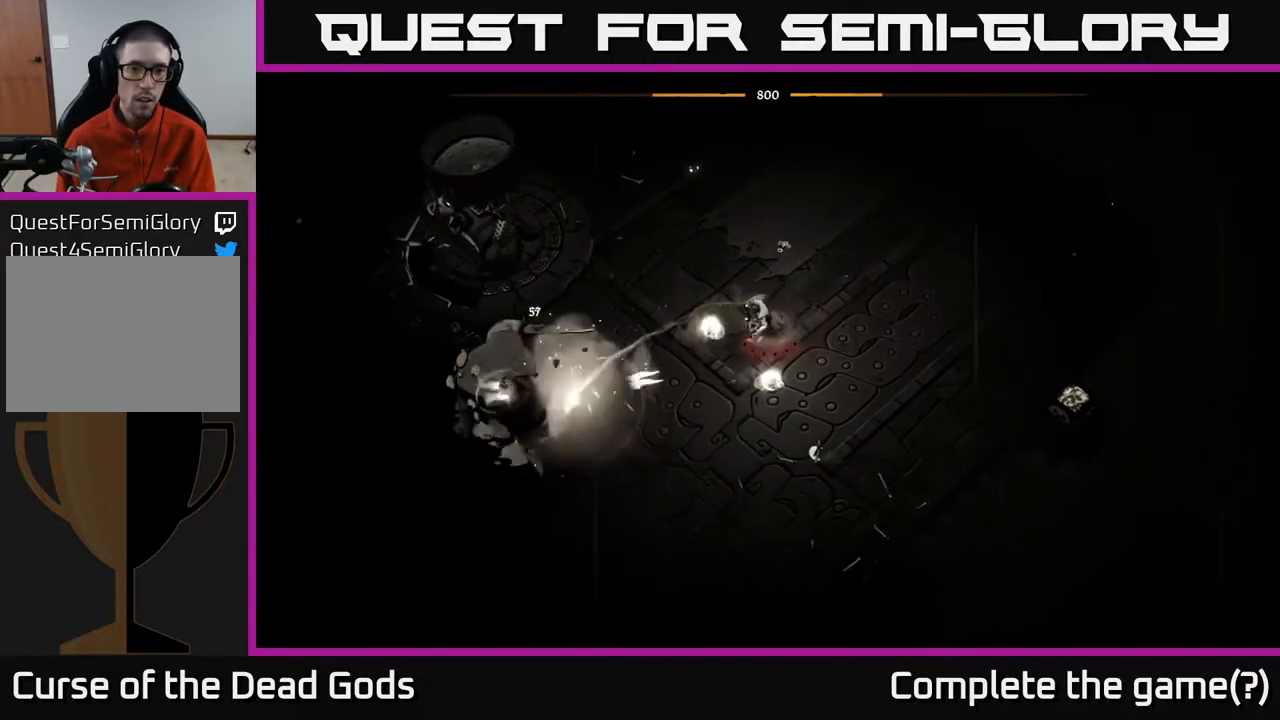
{"buttons": [], "left_stick": "right", "right_stick": "center", "events": [[233, "left_stick", "down-right"], [433, "left_stick", "right"]]}
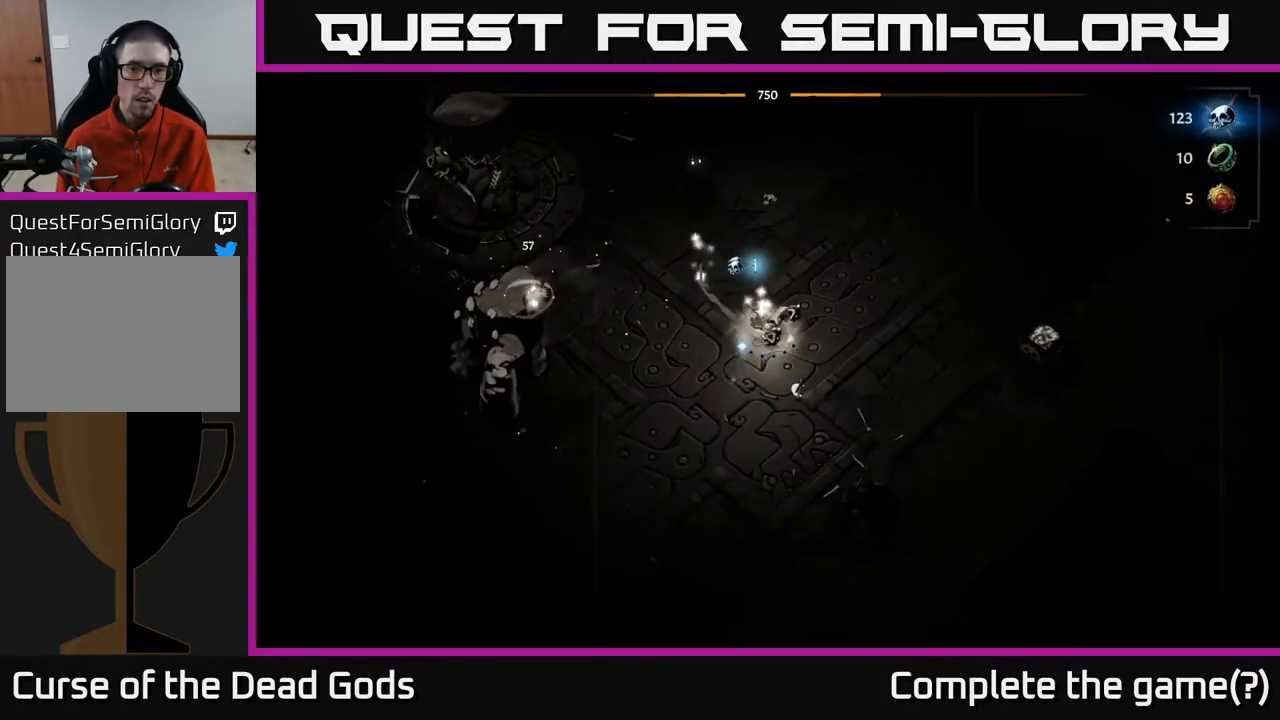
{"buttons": [], "left_stick": "up-left", "right_stick": "center", "events": [[117, "left_stick", "up-right"], [133, "A", "down"], [183, "A", "up"], [417, "left_stick", "up-left"]]}
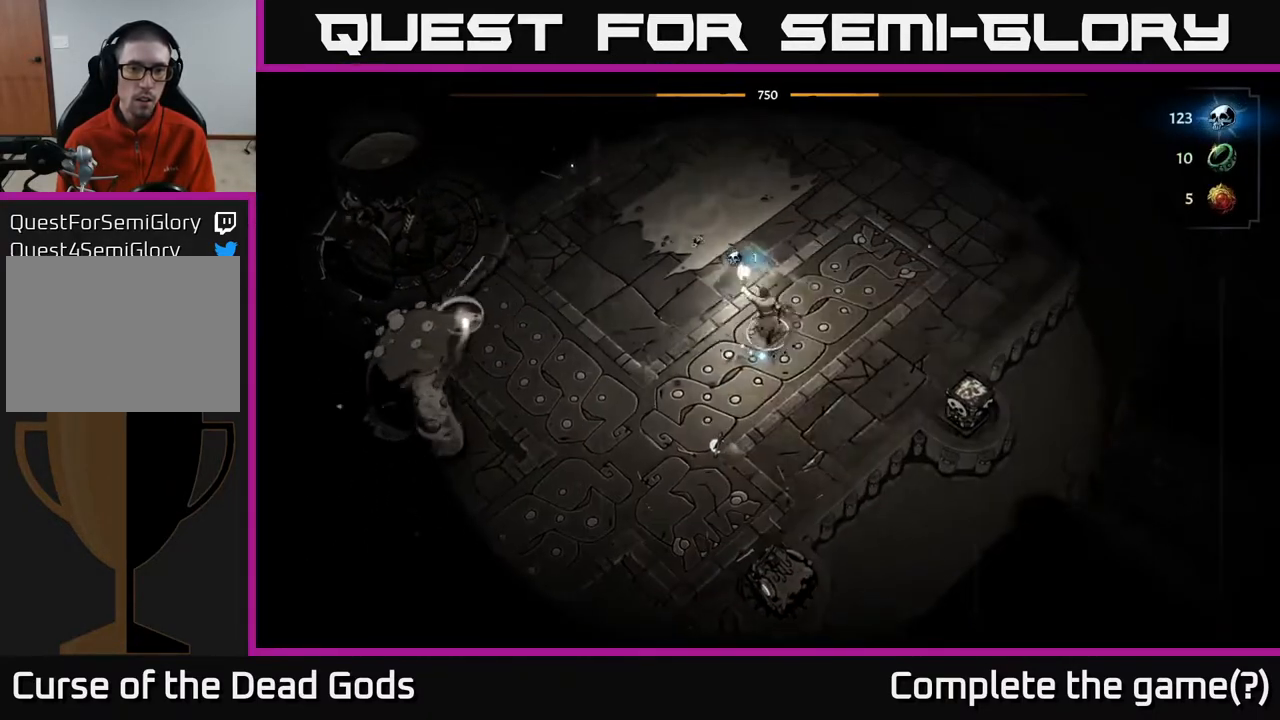
{"buttons": [], "left_stick": "left", "right_stick": "center", "events": [[200, "X", "down"], [283, "X", "up"], [283, "left_stick", "left"]]}
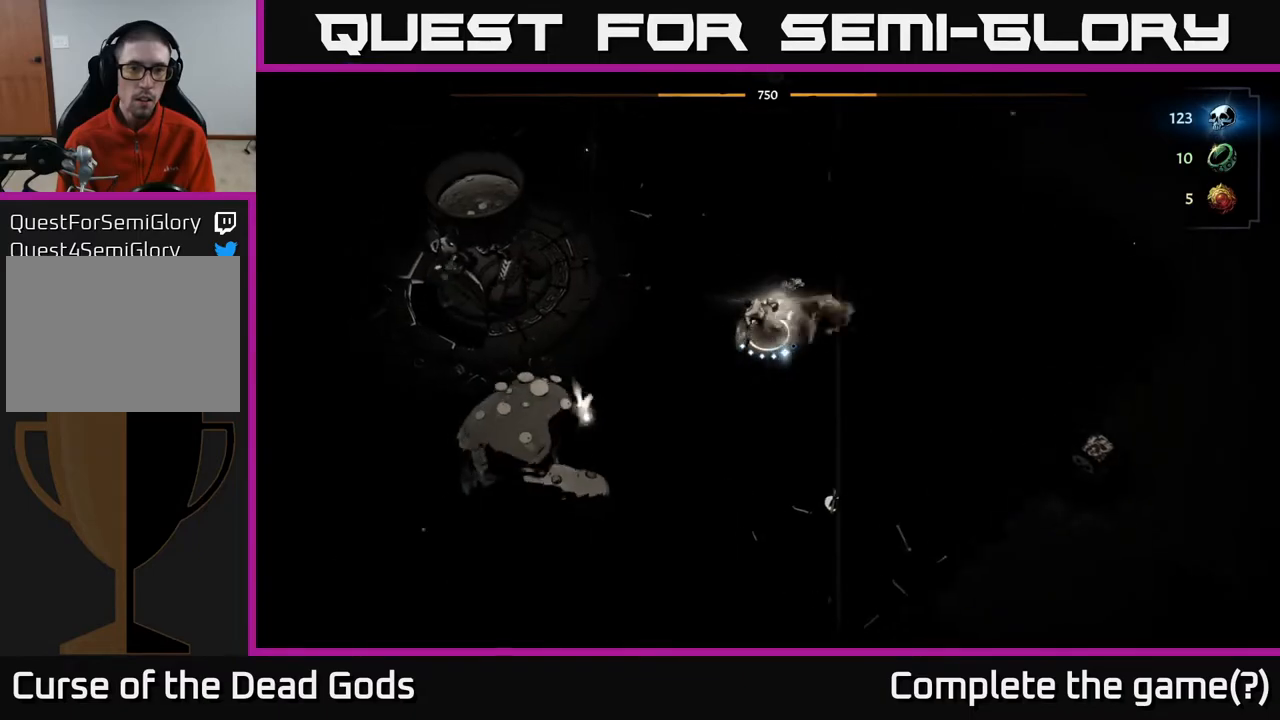
{"buttons": [], "left_stick": "up-right", "right_stick": "center", "events": [[150, "left_stick", "right"], [333, "A", "down"], [400, "A", "up"], [400, "left_stick", "up-right"]]}
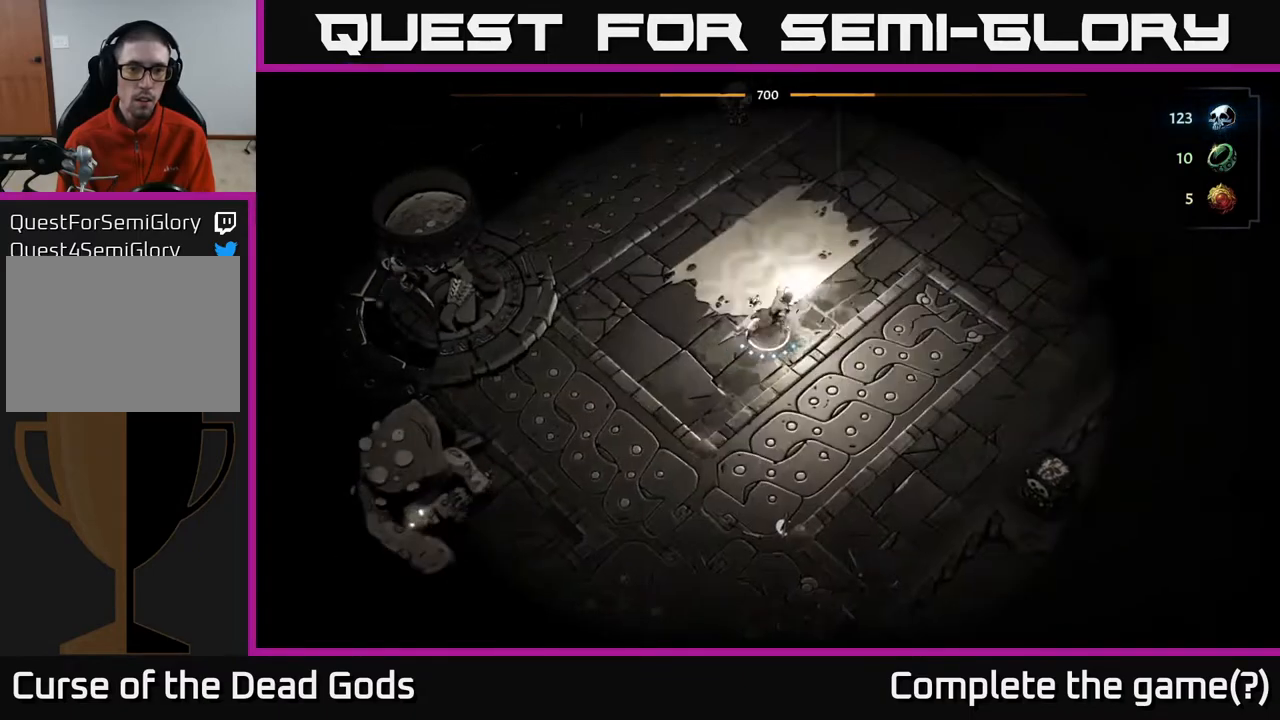
{"buttons": [], "left_stick": "up-right", "right_stick": "center", "events": []}
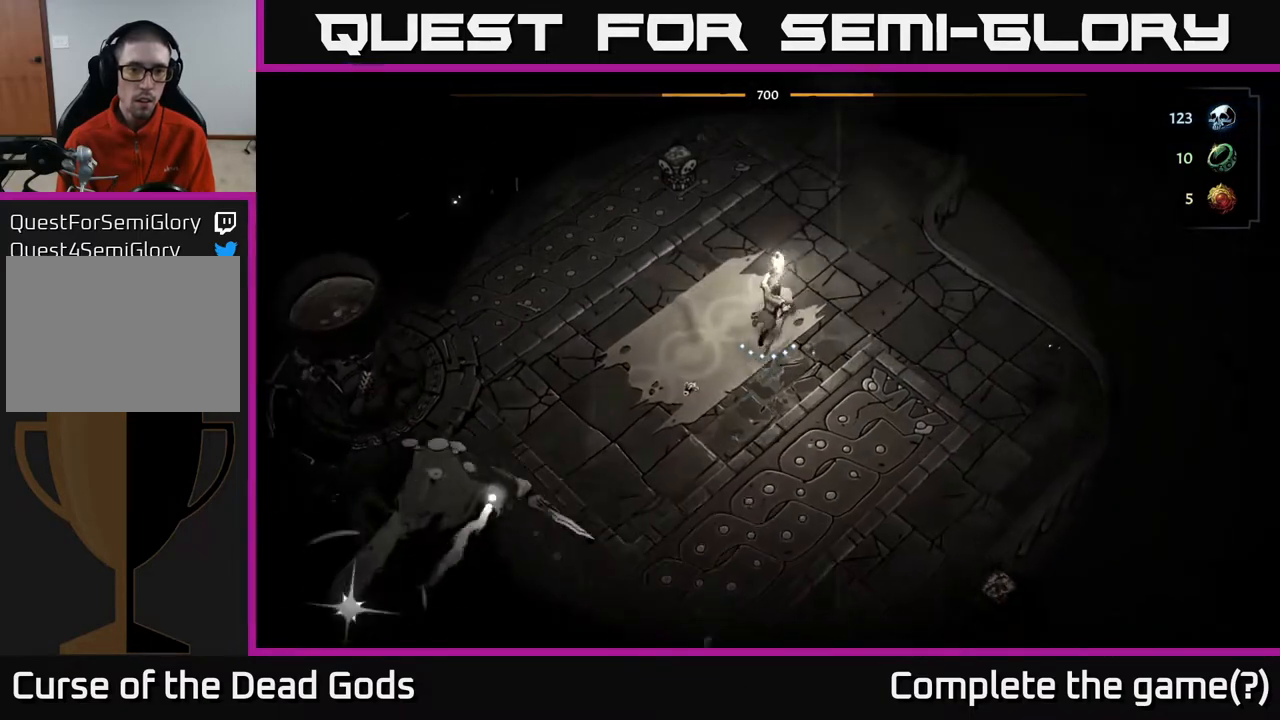
{"buttons": ["R2"], "left_stick": "down-left", "right_stick": "center", "events": [[250, "left_stick", "down-left"], [317, "R2", "down"]]}
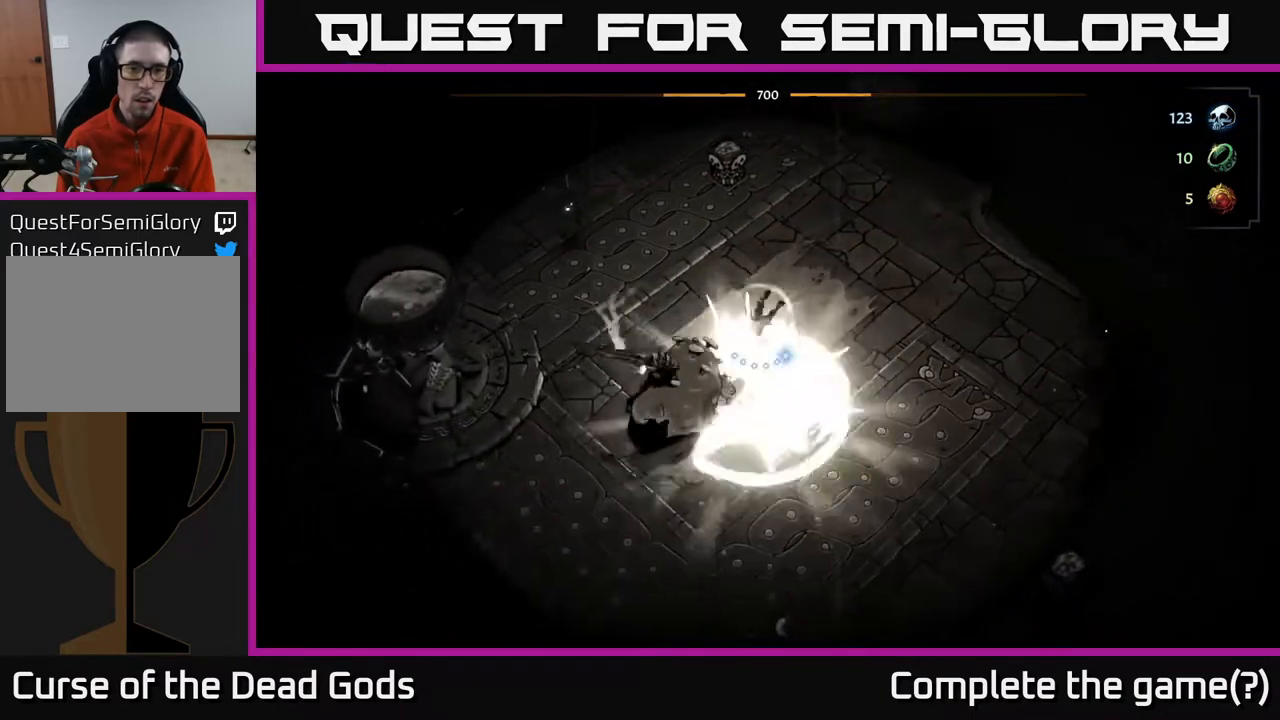
{"buttons": [], "left_stick": "down-left", "right_stick": "center", "events": [[83, "R2", "up"], [283, "X", "down"], [367, "X", "up"]]}
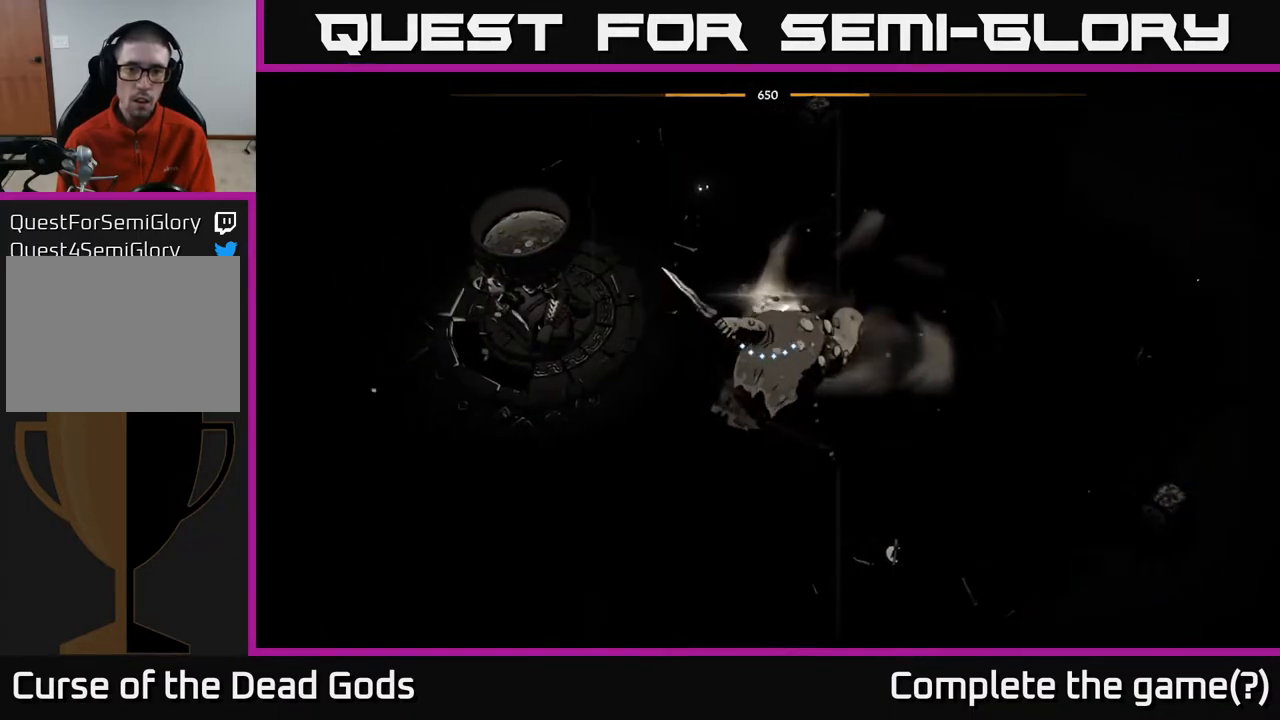
{"buttons": [], "left_stick": "down", "right_stick": "center", "events": [[33, "X", "down"], [83, "left_stick", "down"], [150, "X", "up"]]}
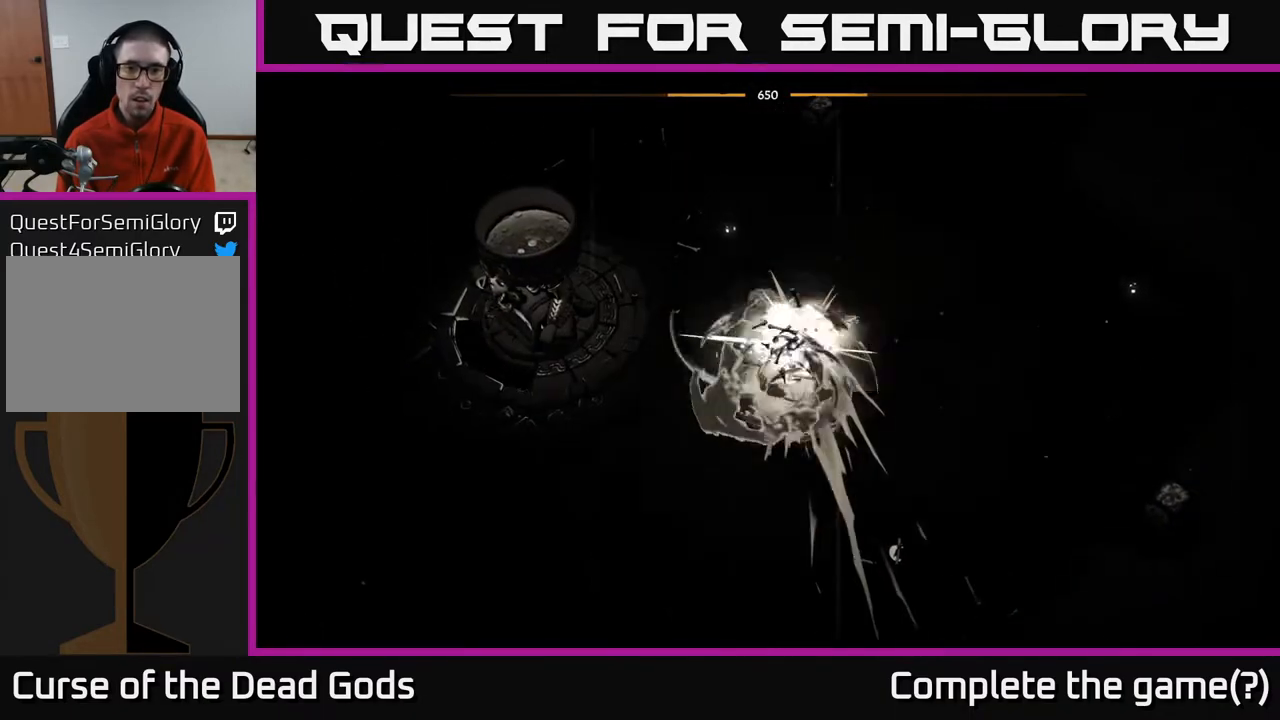
{"buttons": [], "left_stick": "down", "right_stick": "center", "events": [[33, "X", "down"], [217, "X", "up"]]}
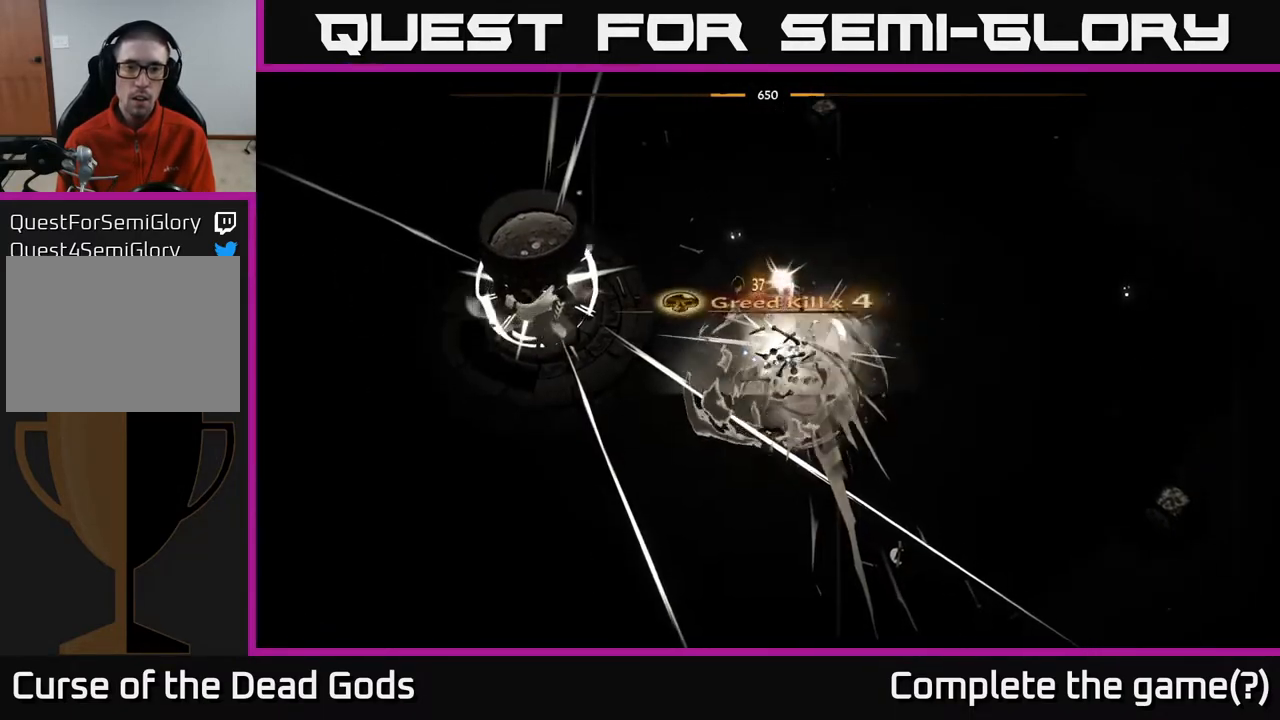
{"buttons": [], "left_stick": "up-left", "right_stick": "center", "events": [[50, "left_stick", "left"], [100, "X", "down"], [150, "left_stick", "up-left"], [267, "X", "up"]]}
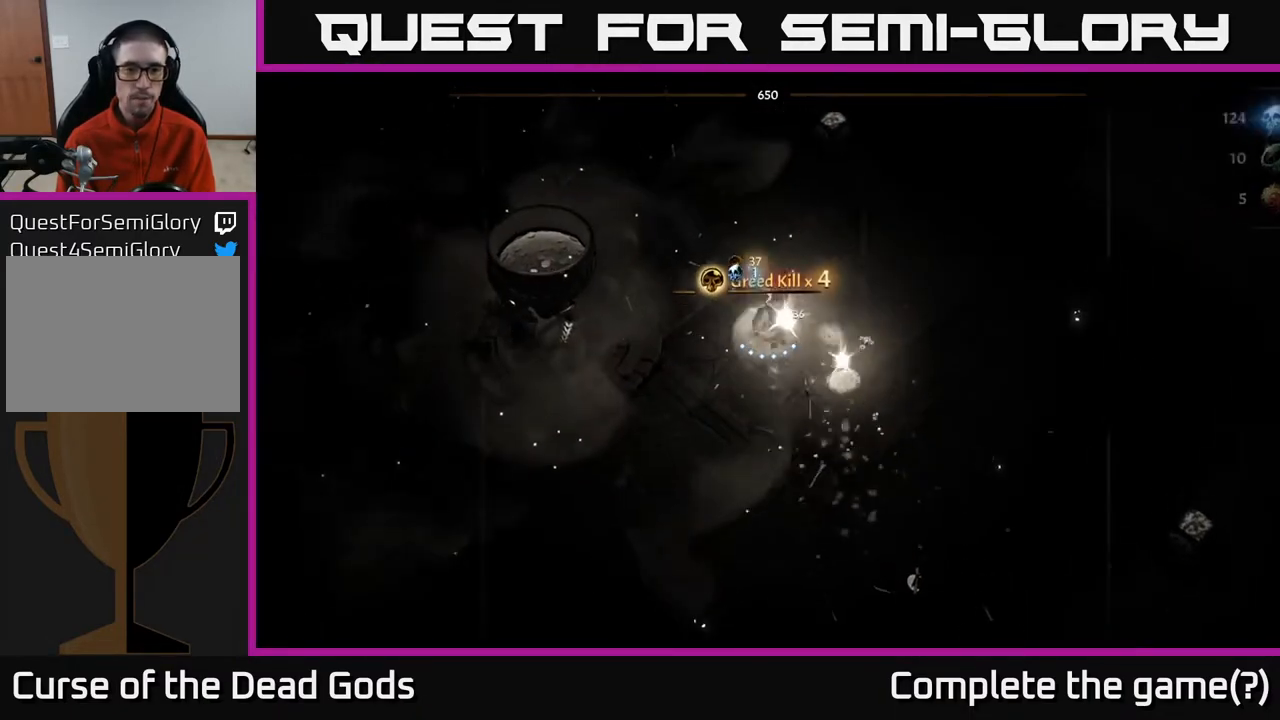
{"buttons": [], "left_stick": "down-right", "right_stick": "center", "events": [[283, "left_stick", "center"], [417, "left_stick", "down-right"]]}
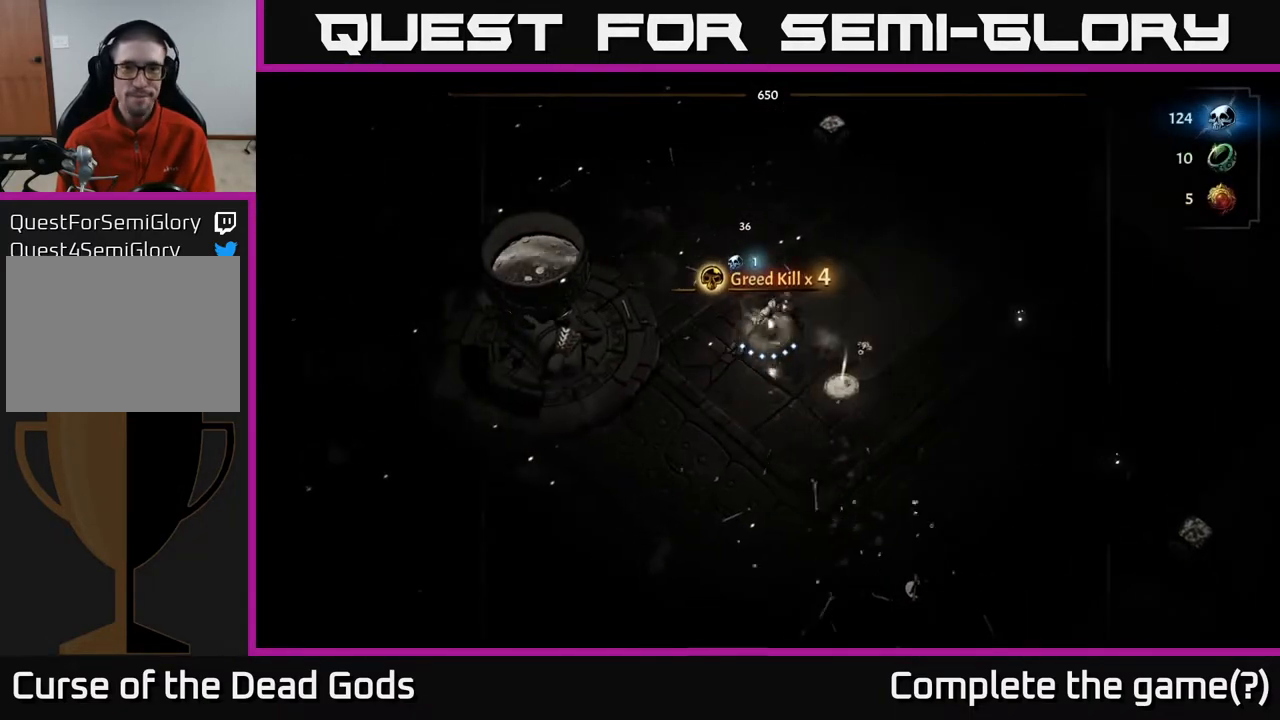
{"buttons": [], "left_stick": "down", "right_stick": "center", "events": [[33, "left_stick", "right"], [183, "A", "down"], [283, "A", "up"], [350, "left_stick", "down-right"], [450, "left_stick", "down"]]}
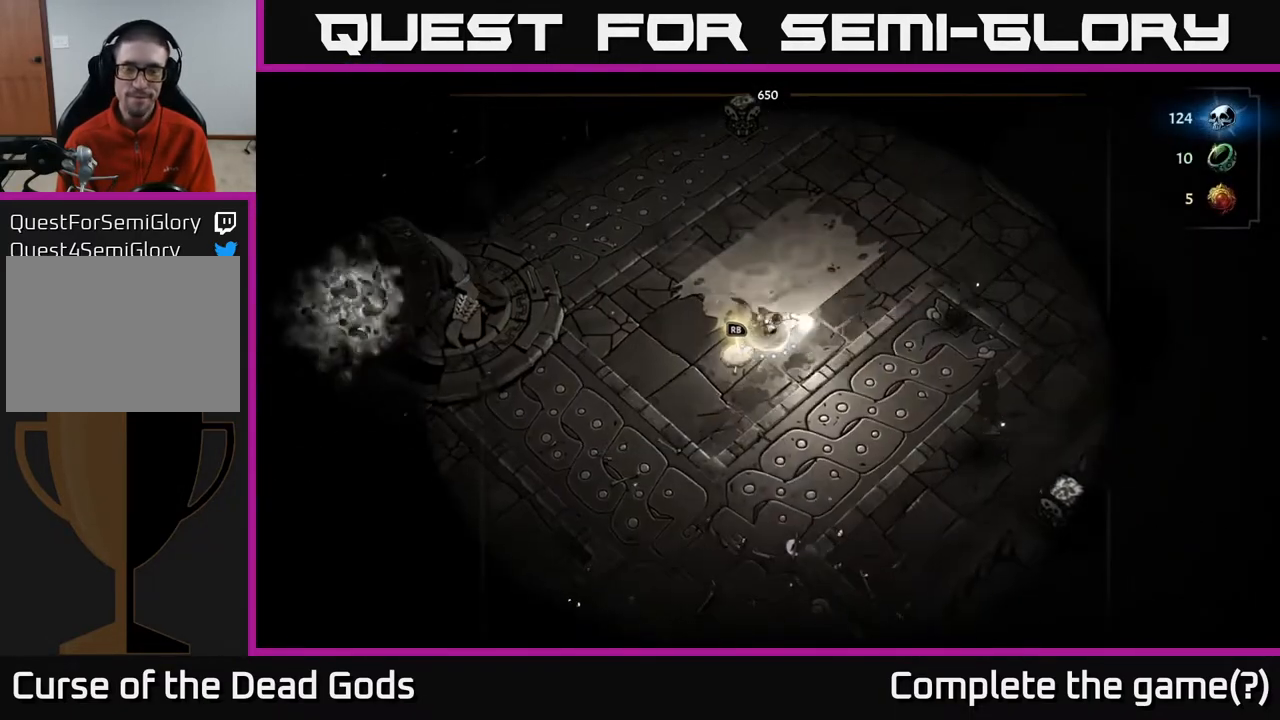
{"buttons": [], "left_stick": "center", "right_stick": "center", "events": [[150, "left_stick", "down-left"], [267, "left_stick", "center"]]}